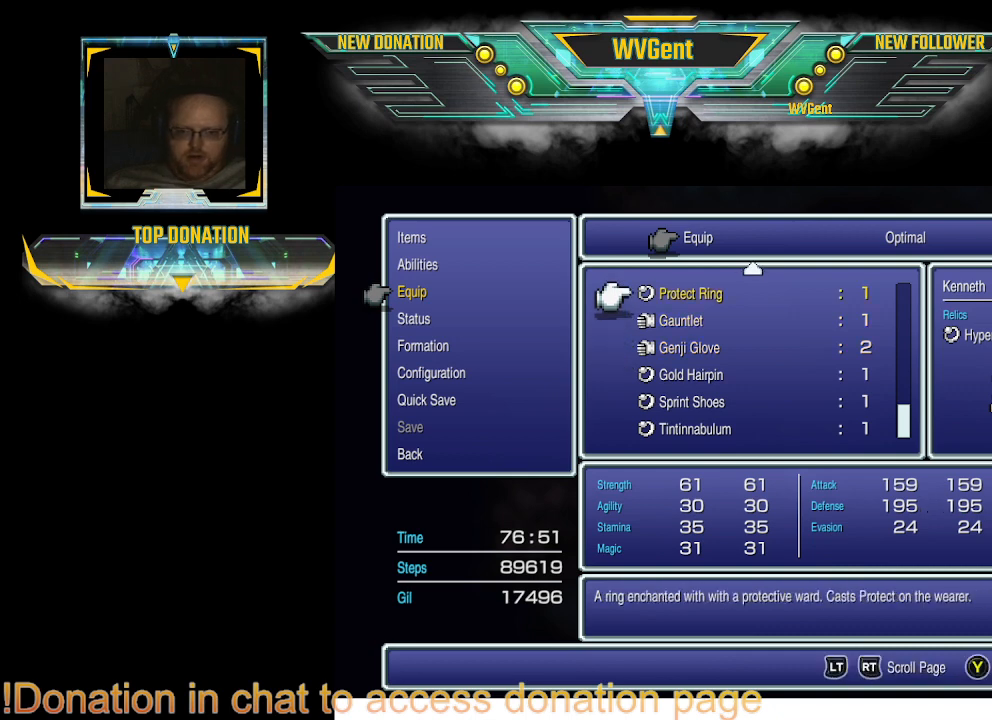
Gameplay with a controller (PlayStation layout); each line is a JSON object with the inputs held at the frame after it. "events" lists button and stick changes between this image and that frame as [ms after this image, input, new state], when the widget could be followed in between. Not read: L1 L3 R3.
{"buttons": ["DPAD_UP"], "left_stick": "center", "right_stick": "center", "events": [[67, "DPAD_UP", "down"], [200, "DPAD_UP", "up"], [467, "DPAD_UP", "down"]]}
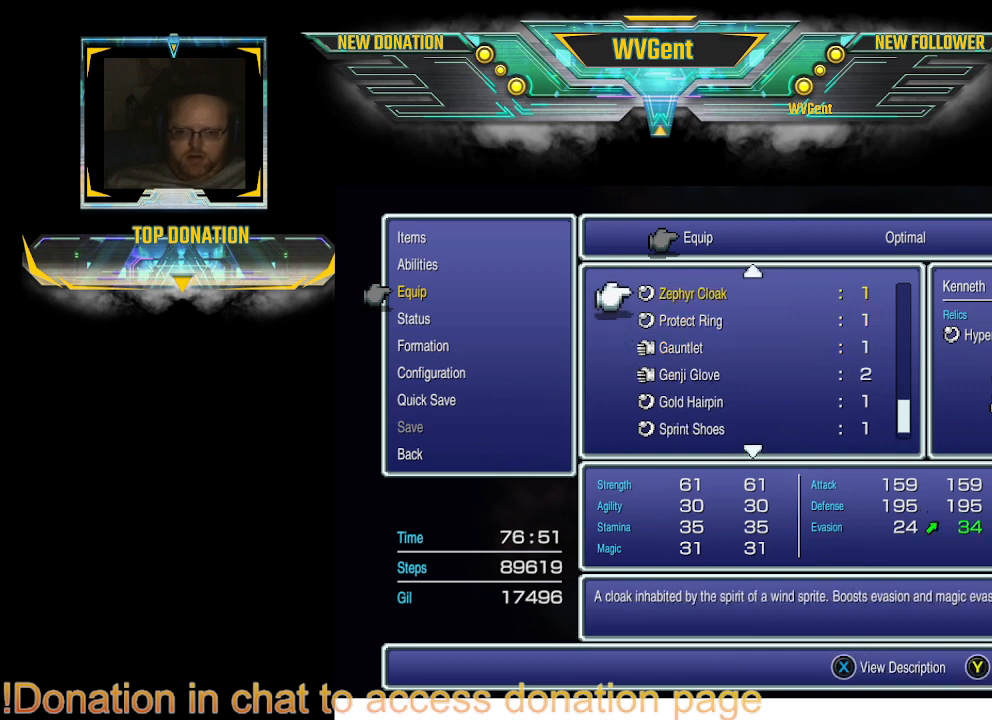
{"buttons": [], "left_stick": "center", "right_stick": "center", "events": [[33, "DPAD_UP", "up"]]}
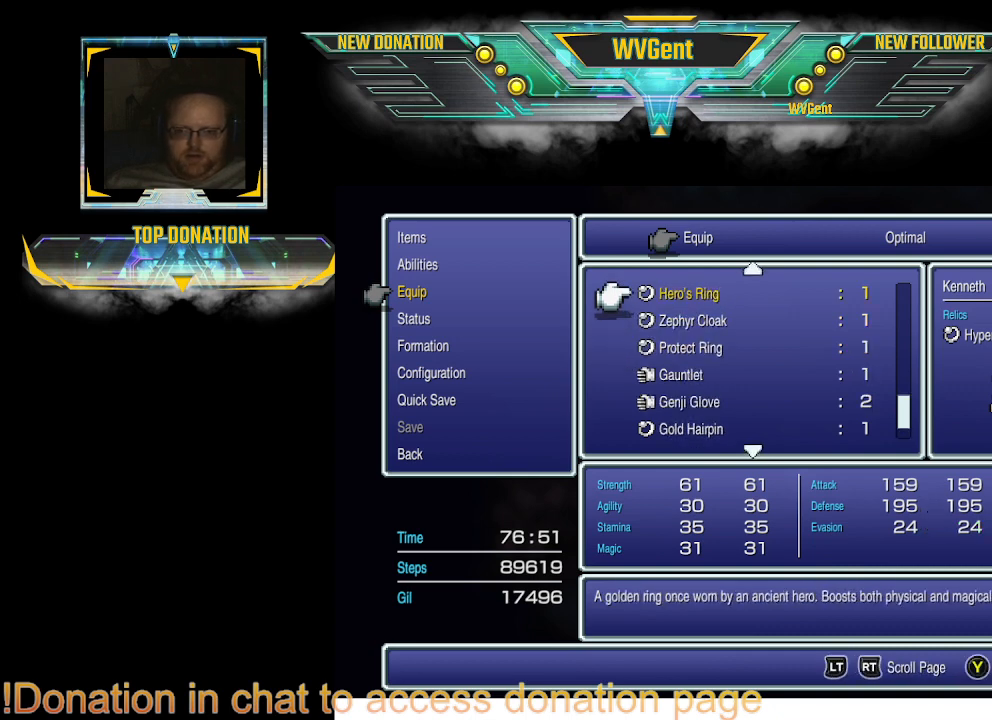
{"buttons": [], "left_stick": "center", "right_stick": "center", "events": [[333, "DPAD_UP", "down"], [433, "DPAD_UP", "up"]]}
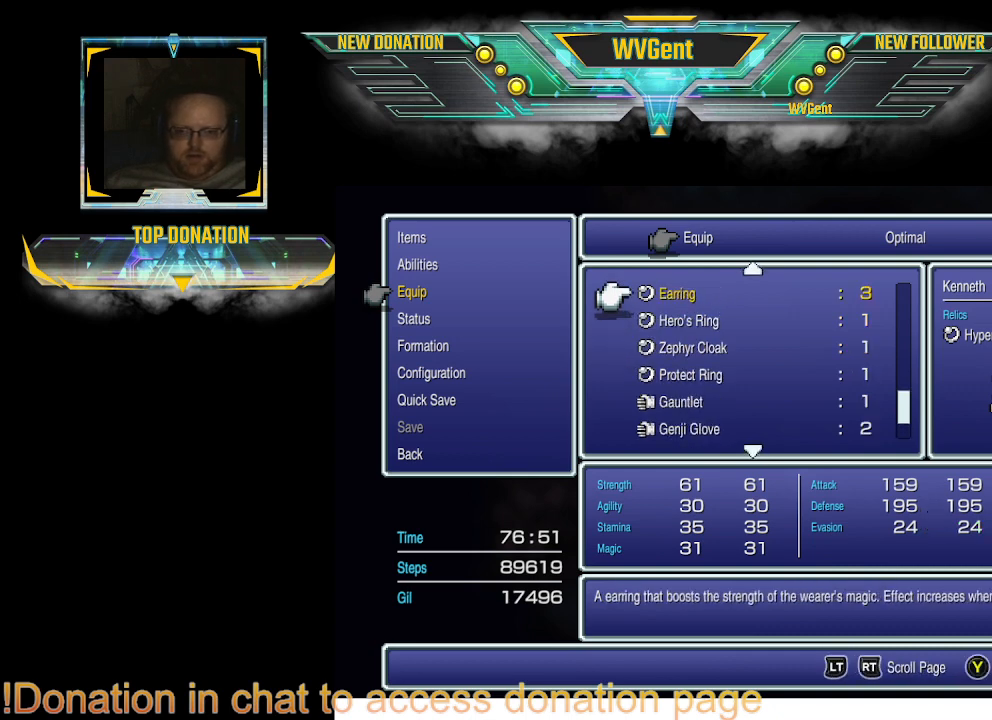
{"buttons": [], "left_stick": "center", "right_stick": "center", "events": [[167, "DPAD_UP", "down"], [300, "DPAD_UP", "up"], [433, "DPAD_UP", "down"], [500, "DPAD_UP", "up"]]}
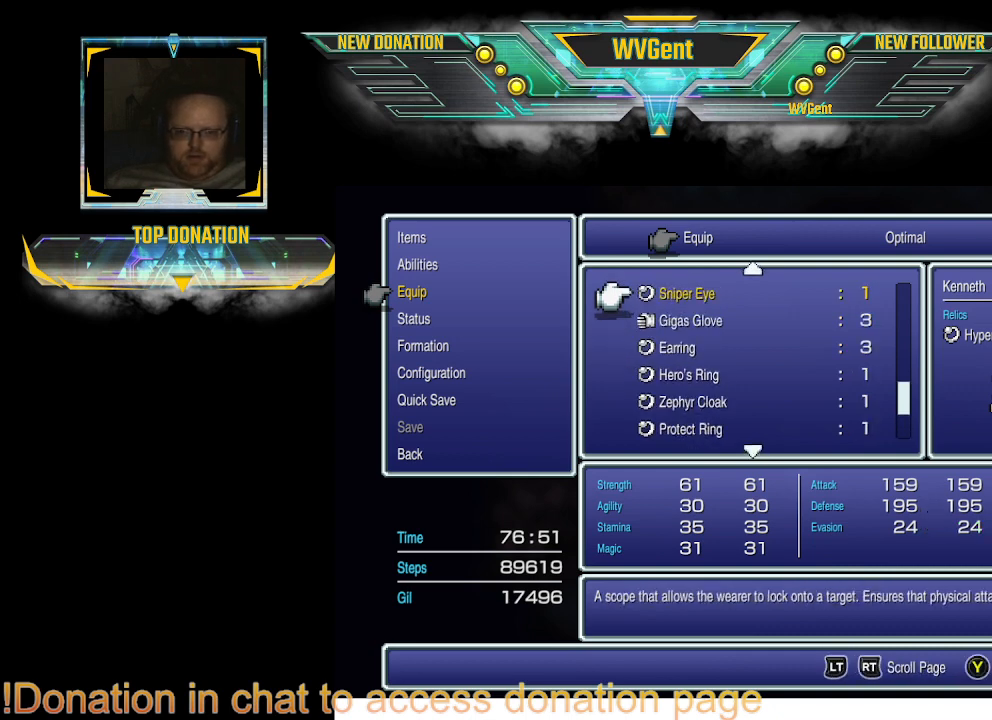
{"buttons": [], "left_stick": "center", "right_stick": "center", "events": [[133, "DPAD_UP", "down"], [233, "DPAD_UP", "up"], [300, "DPAD_UP", "down"], [433, "DPAD_UP", "up"]]}
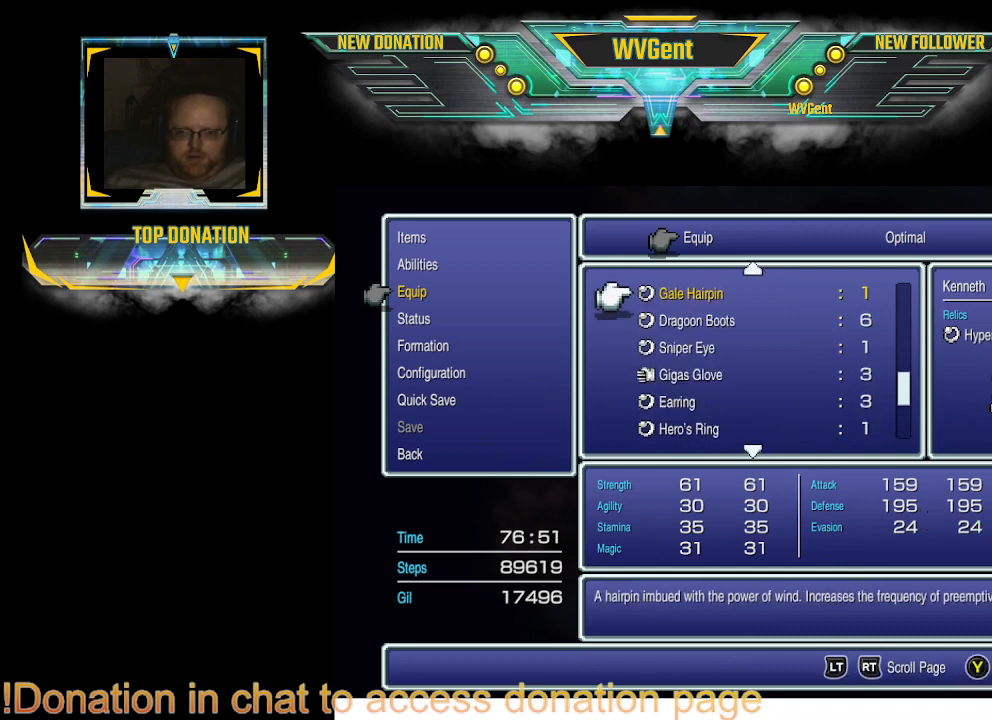
{"buttons": ["DPAD_UP"], "left_stick": "center", "right_stick": "center", "events": [[33, "DPAD_UP", "down"], [133, "DPAD_UP", "up"], [233, "DPAD_UP", "down"], [333, "DPAD_UP", "up"], [433, "DPAD_UP", "down"]]}
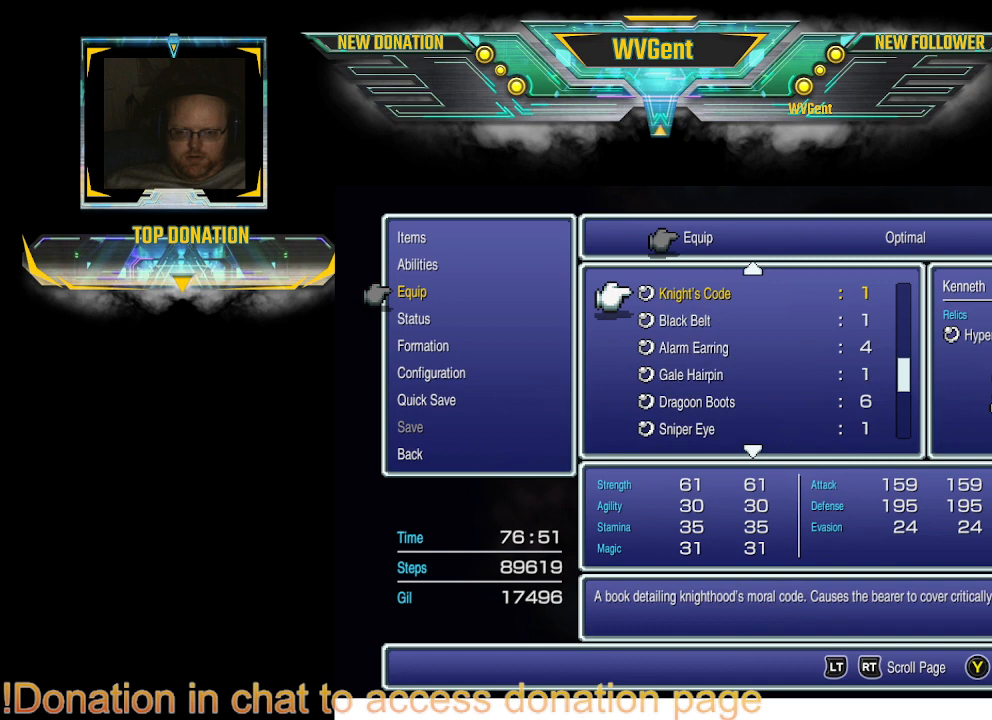
{"buttons": [], "left_stick": "center", "right_stick": "center", "events": [[33, "DPAD_UP", "up"], [100, "DPAD_UP", "down"], [233, "DPAD_UP", "up"]]}
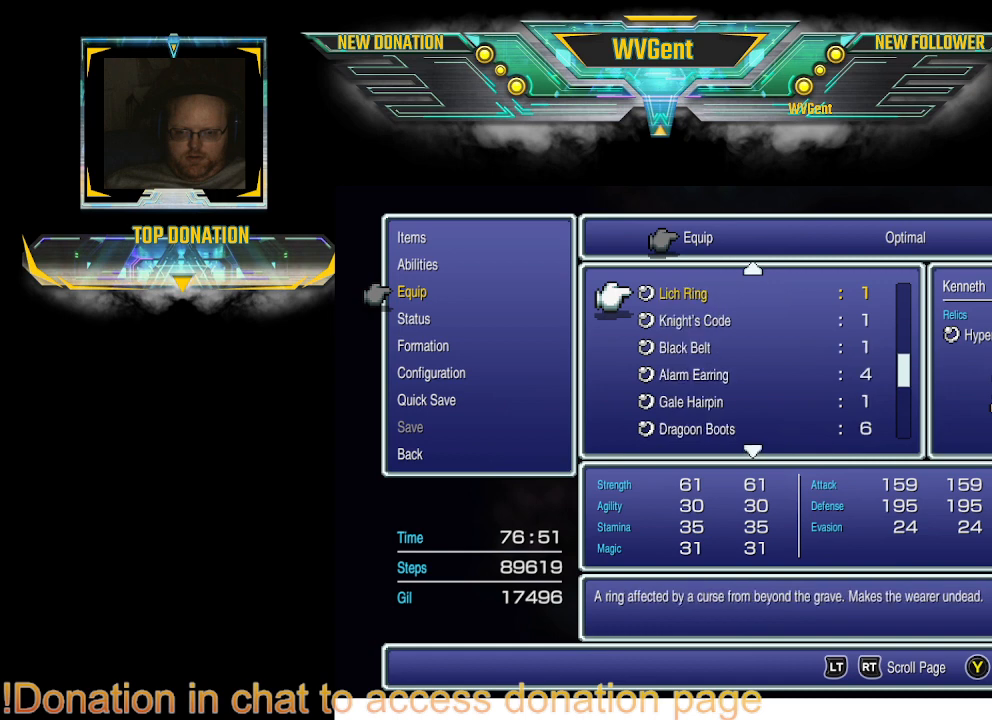
{"buttons": [], "left_stick": "center", "right_stick": "center", "events": [[200, "DPAD_UP", "down"], [267, "DPAD_UP", "up"]]}
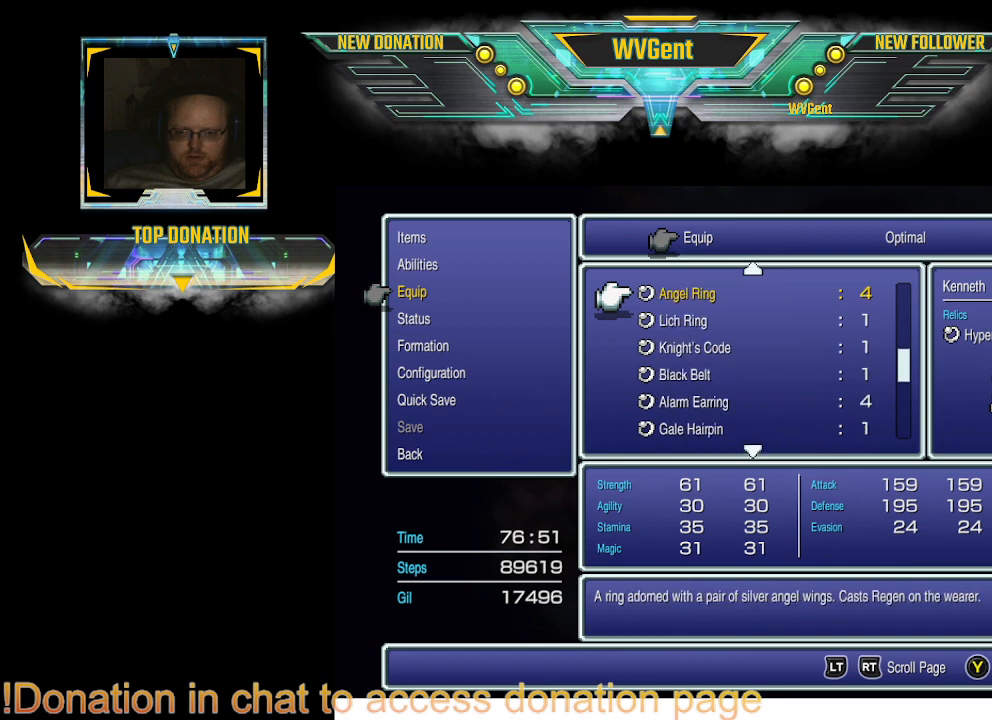
{"buttons": ["DPAD_UP"], "left_stick": "center", "right_stick": "center", "events": [[100, "DPAD_UP", "down"], [167, "DPAD_UP", "up"], [300, "DPAD_UP", "down"], [367, "DPAD_UP", "up"], [467, "DPAD_UP", "down"]]}
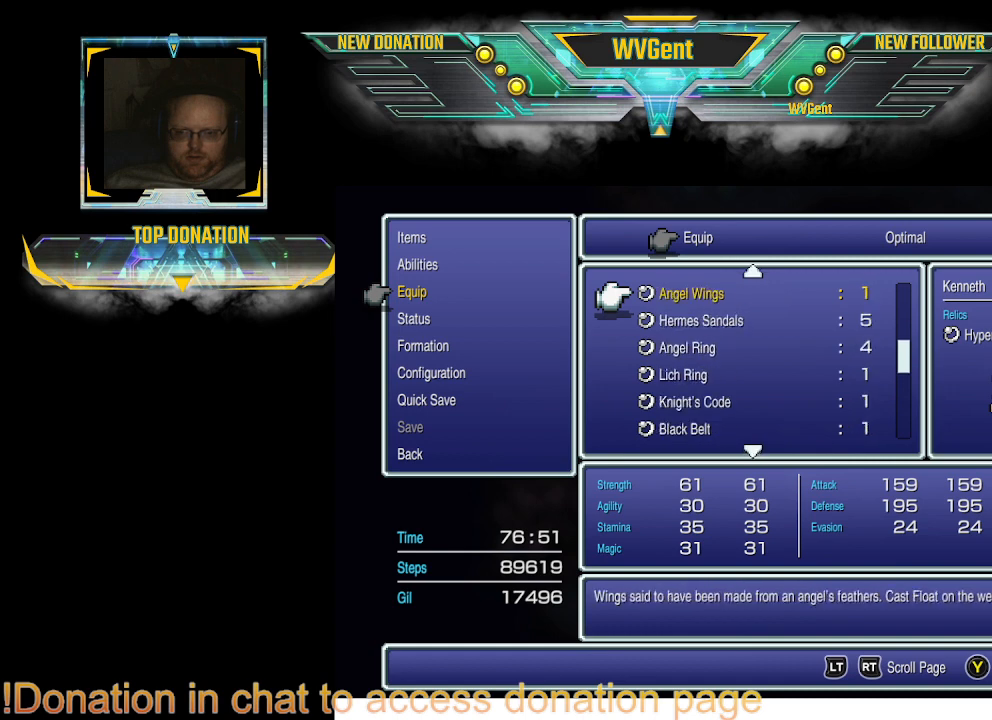
{"buttons": [], "left_stick": "center", "right_stick": "center", "events": [[67, "DPAD_UP", "up"], [167, "DPAD_UP", "down"], [233, "DPAD_UP", "up"], [367, "DPAD_UP", "down"], [433, "DPAD_UP", "up"]]}
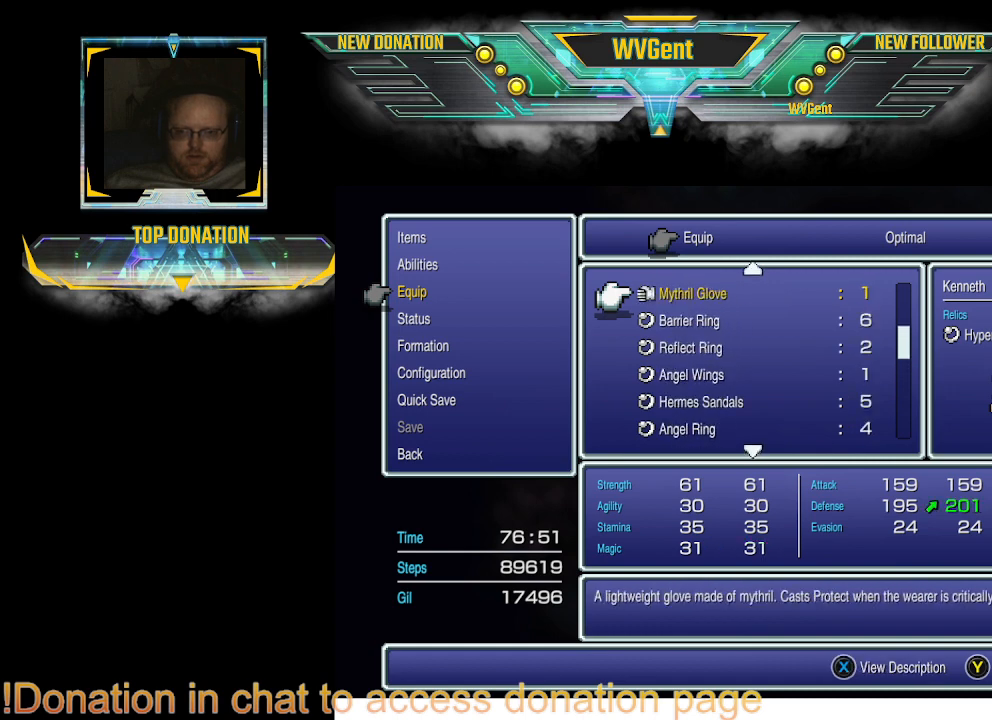
{"buttons": [], "left_stick": "center", "right_stick": "center", "events": [[367, "DPAD_DOWN", "down"], [467, "DPAD_DOWN", "up"]]}
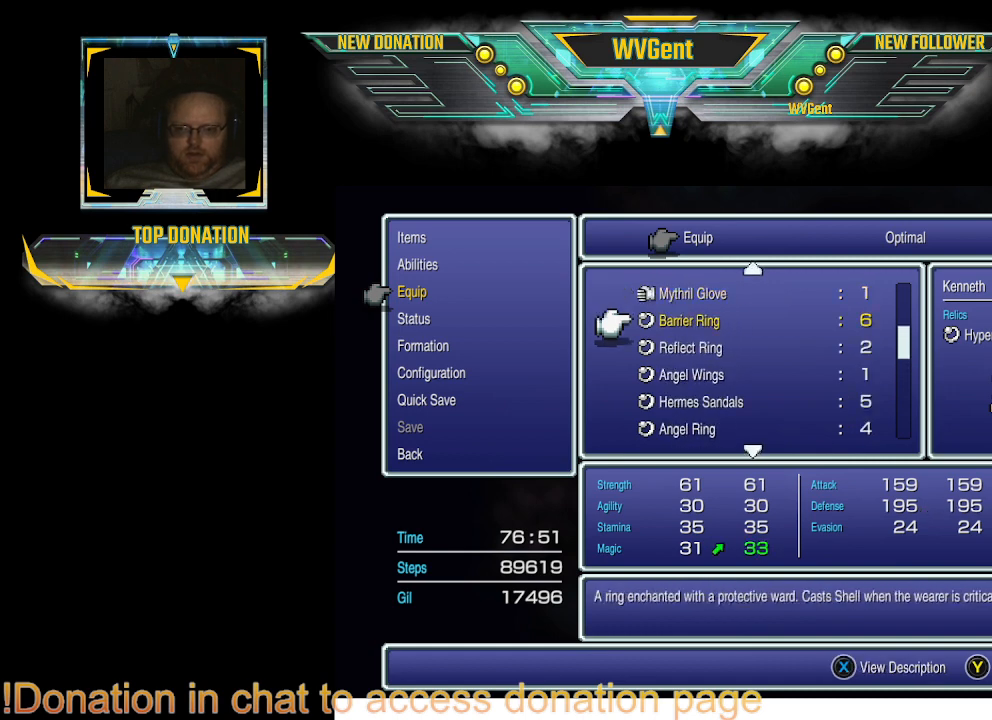
{"buttons": [], "left_stick": "center", "right_stick": "center", "events": []}
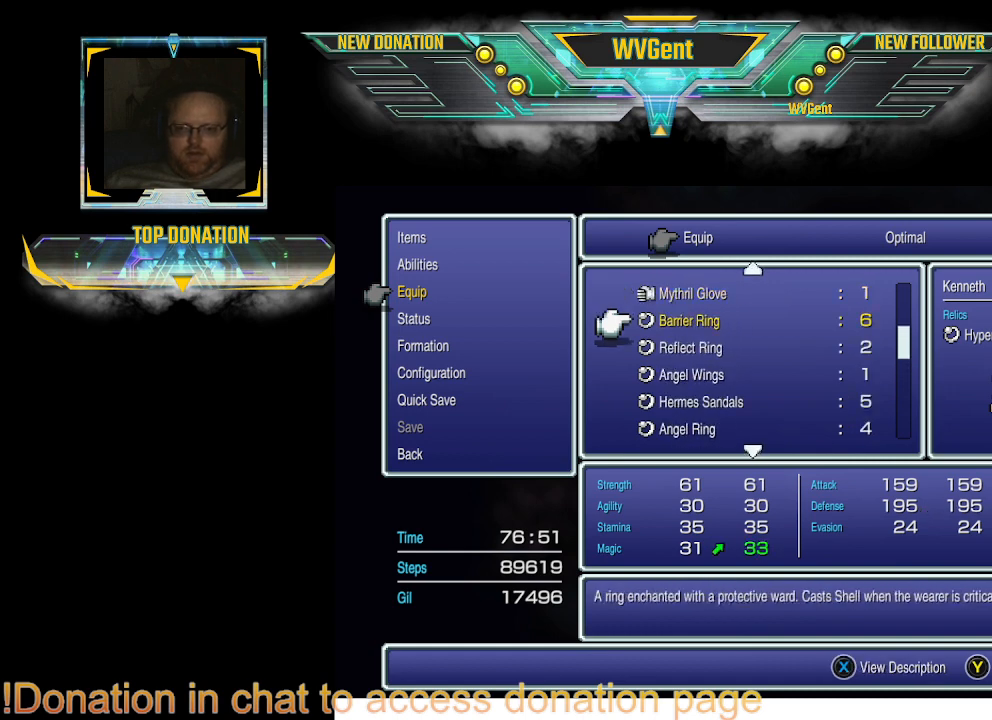
{"buttons": [], "left_stick": "center", "right_stick": "center", "events": []}
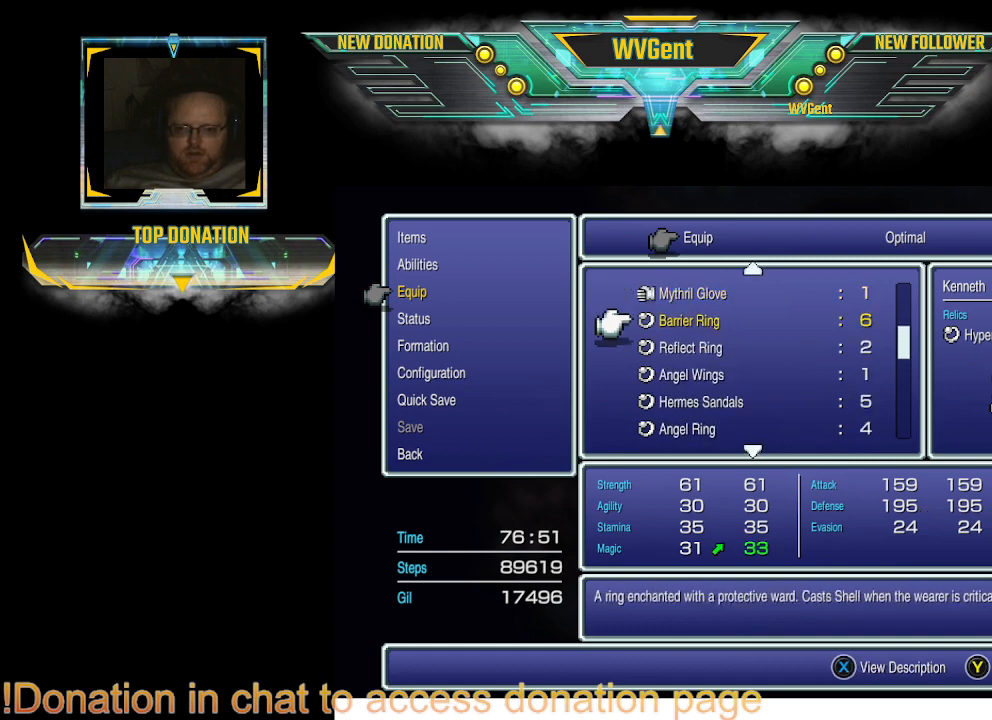
{"buttons": [], "left_stick": "center", "right_stick": "center", "events": []}
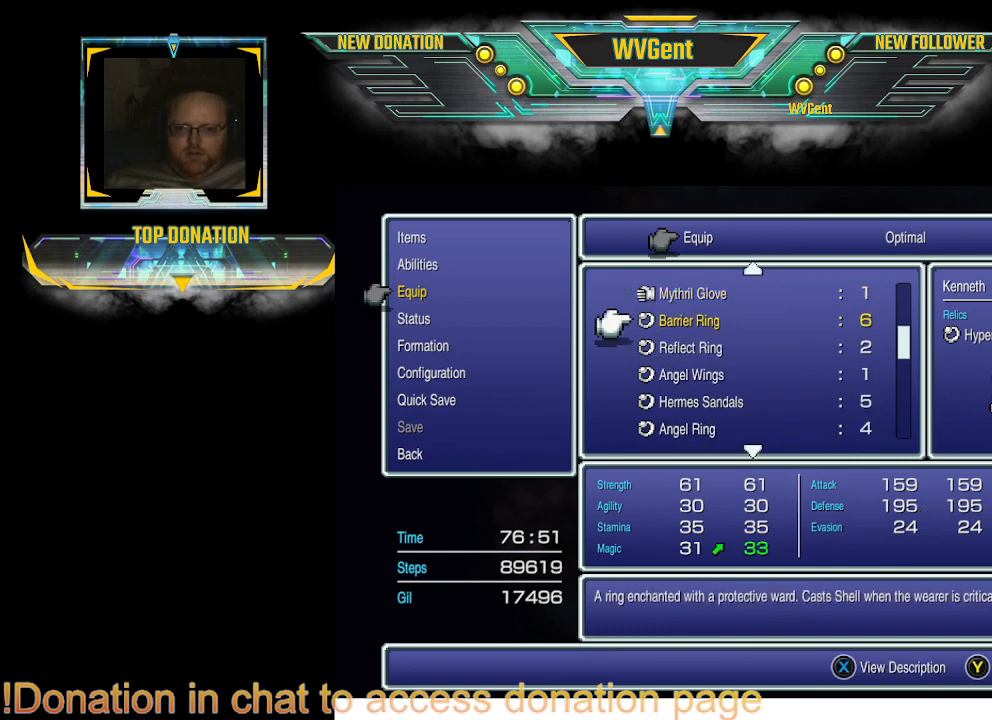
{"buttons": [], "left_stick": "center", "right_stick": "center", "events": [[167, "DPAD_UP", "down"], [267, "DPAD_UP", "up"], [367, "DPAD_UP", "down"], [467, "DPAD_UP", "up"]]}
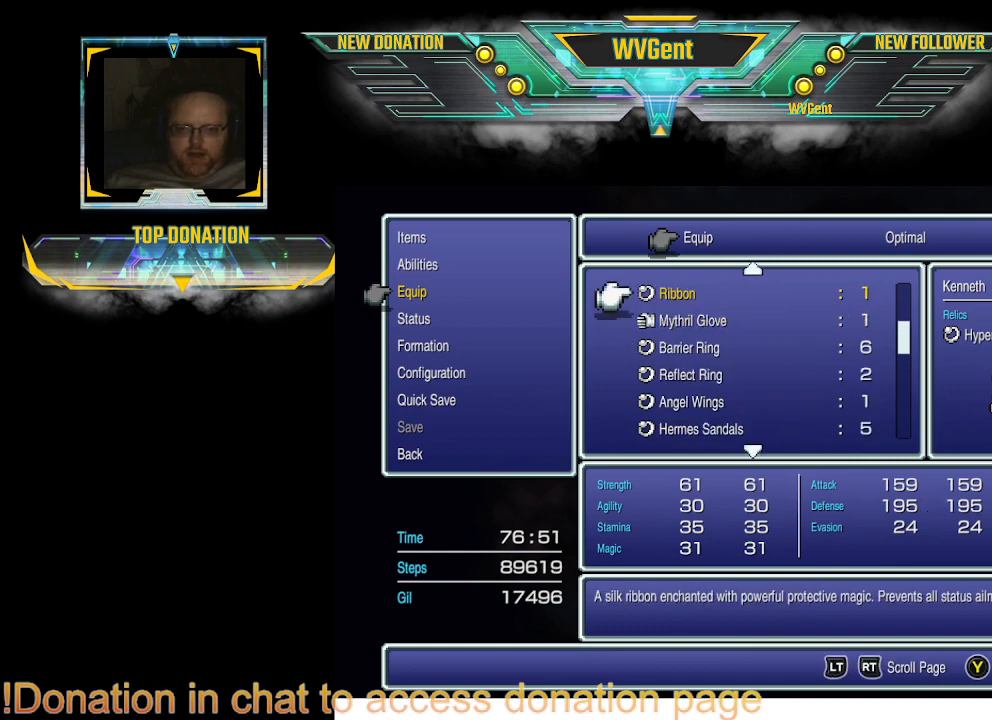
{"buttons": ["DPAD_UP"], "left_stick": "center", "right_stick": "center", "events": [[100, "DPAD_UP", "down"], [233, "DPAD_UP", "up"], [433, "DPAD_UP", "down"]]}
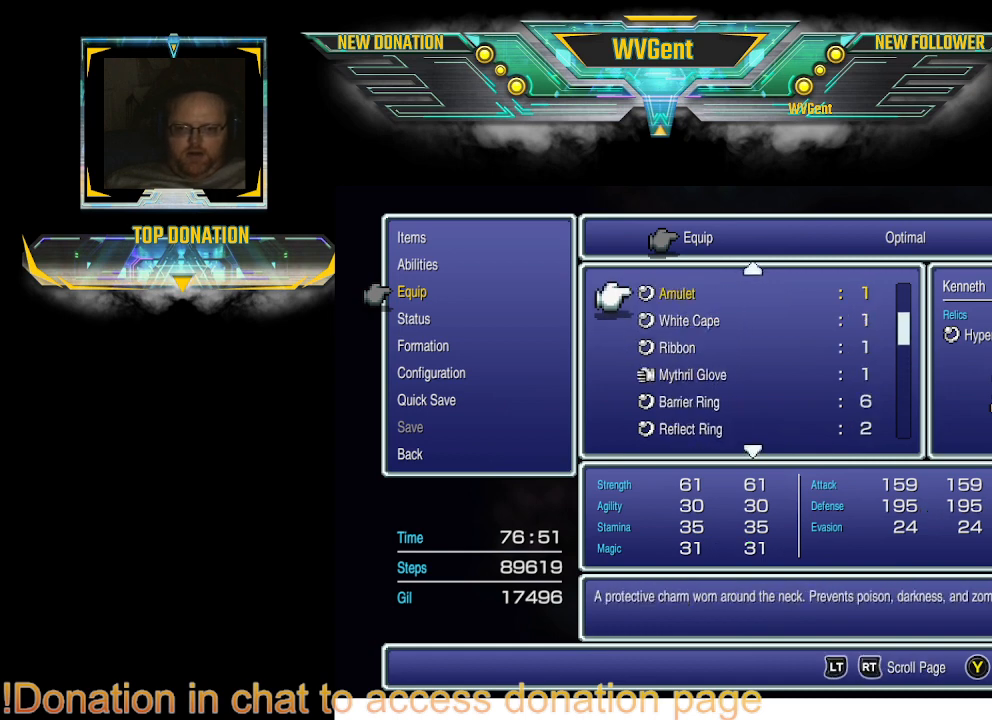
{"buttons": [], "left_stick": "center", "right_stick": "center", "events": [[33, "DPAD_UP", "up"]]}
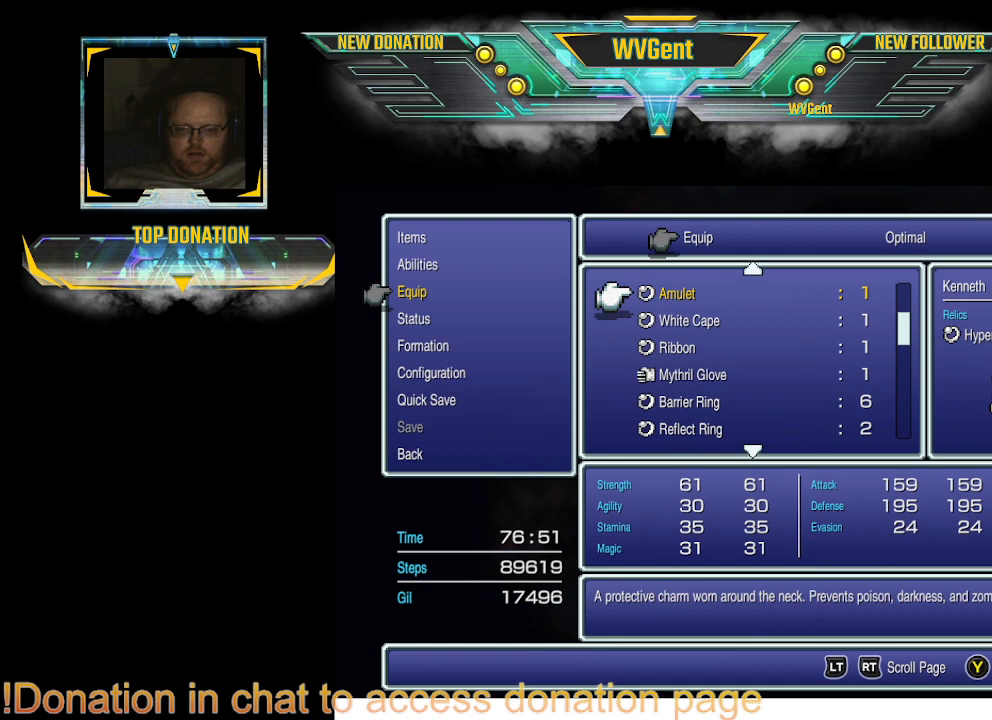
{"buttons": ["DPAD_UP"], "left_stick": "center", "right_stick": "center", "events": [[467, "DPAD_UP", "down"]]}
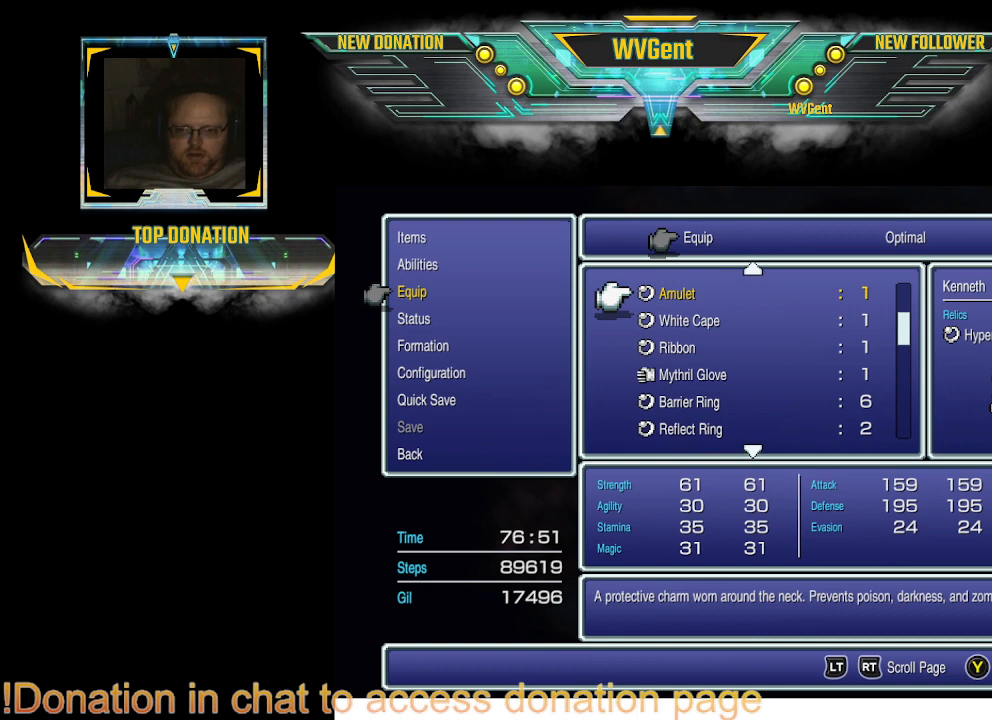
{"buttons": [], "left_stick": "center", "right_stick": "center", "events": [[133, "DPAD_UP", "up"], [200, "DPAD_UP", "down"], [300, "DPAD_UP", "up"], [400, "DPAD_UP", "down"], [500, "DPAD_UP", "up"]]}
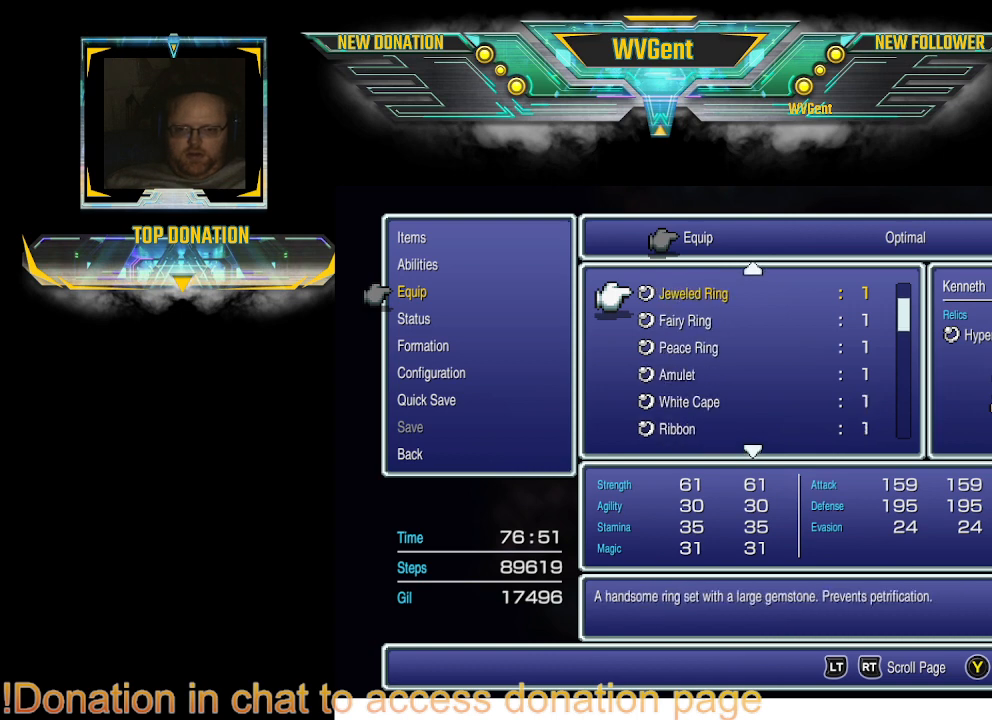
{"buttons": ["DPAD_UP"], "left_stick": "center", "right_stick": "center", "events": [[167, "DPAD_UP", "down"], [300, "DPAD_UP", "up"], [500, "DPAD_UP", "down"]]}
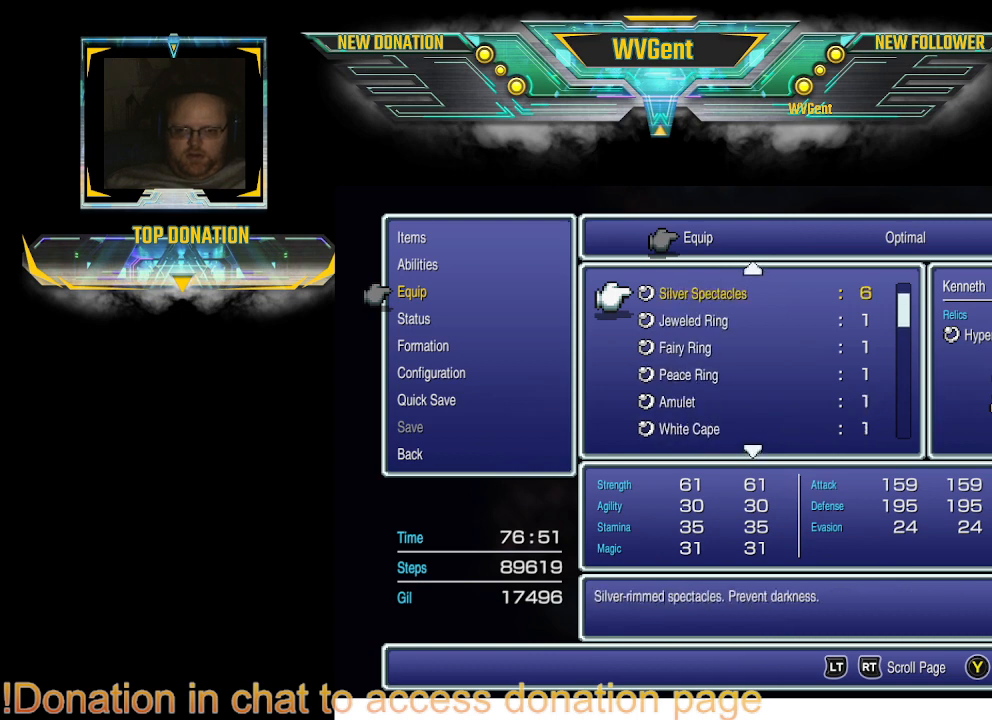
{"buttons": ["DPAD_UP"], "left_stick": "center", "right_stick": "center", "events": [[133, "DPAD_UP", "up"], [367, "DPAD_UP", "down"]]}
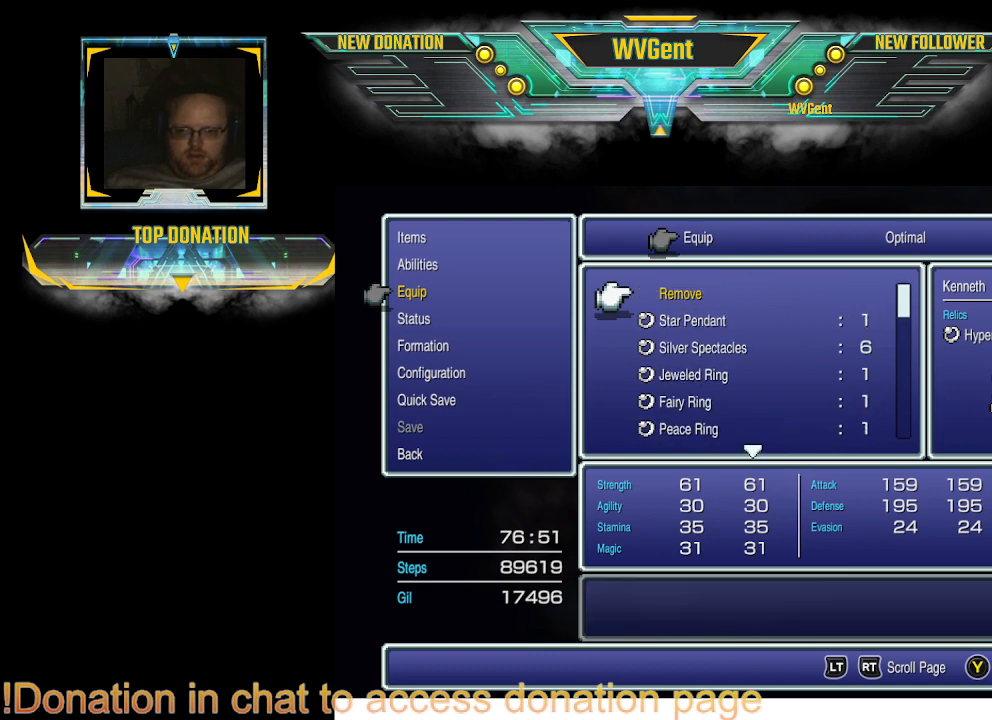
{"buttons": [], "left_stick": "center", "right_stick": "center", "events": [[33, "DPAD_UP", "up"]]}
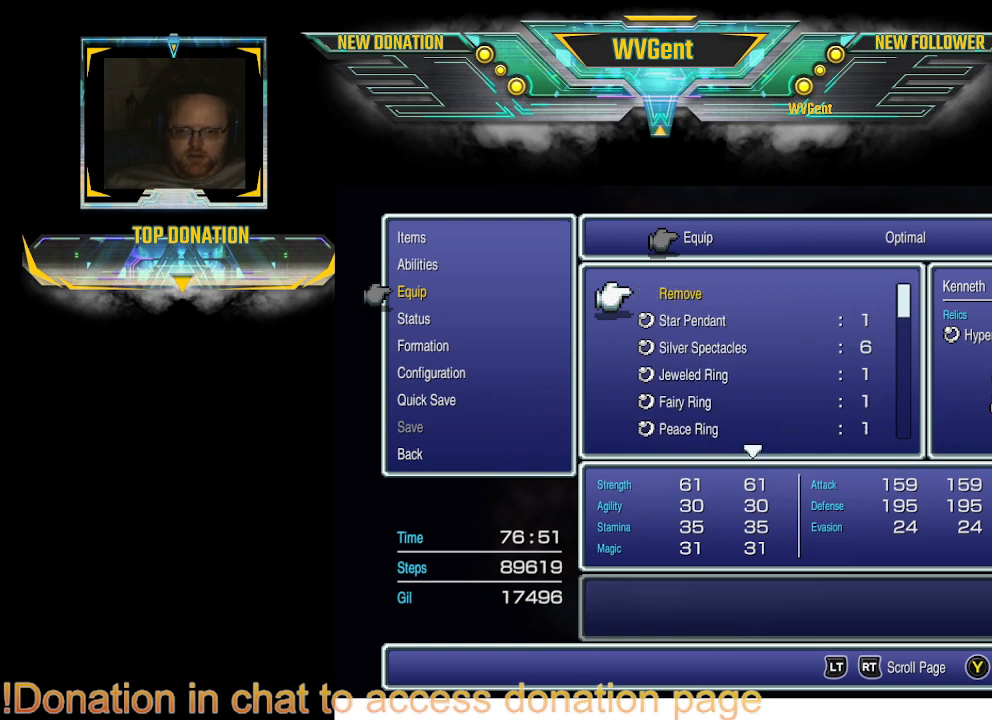
{"buttons": ["DPAD_DOWN"], "left_stick": "center", "right_stick": "center", "events": [[33, "DPAD_DOWN", "down"]]}
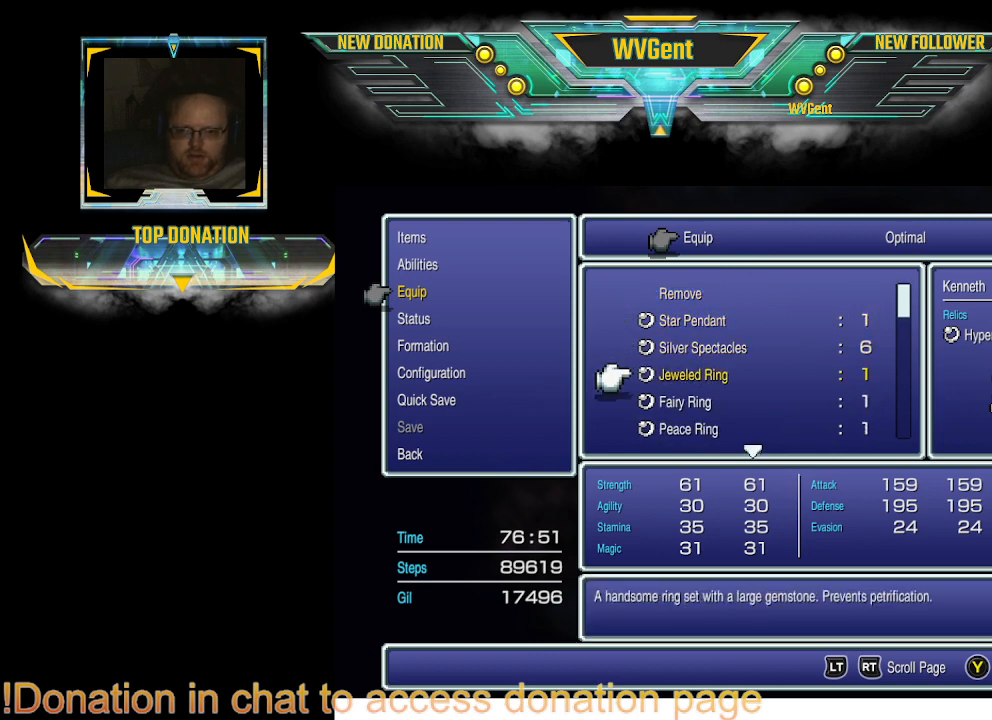
{"buttons": [], "left_stick": "center", "right_stick": "center", "events": [[467, "DPAD_DOWN", "up"]]}
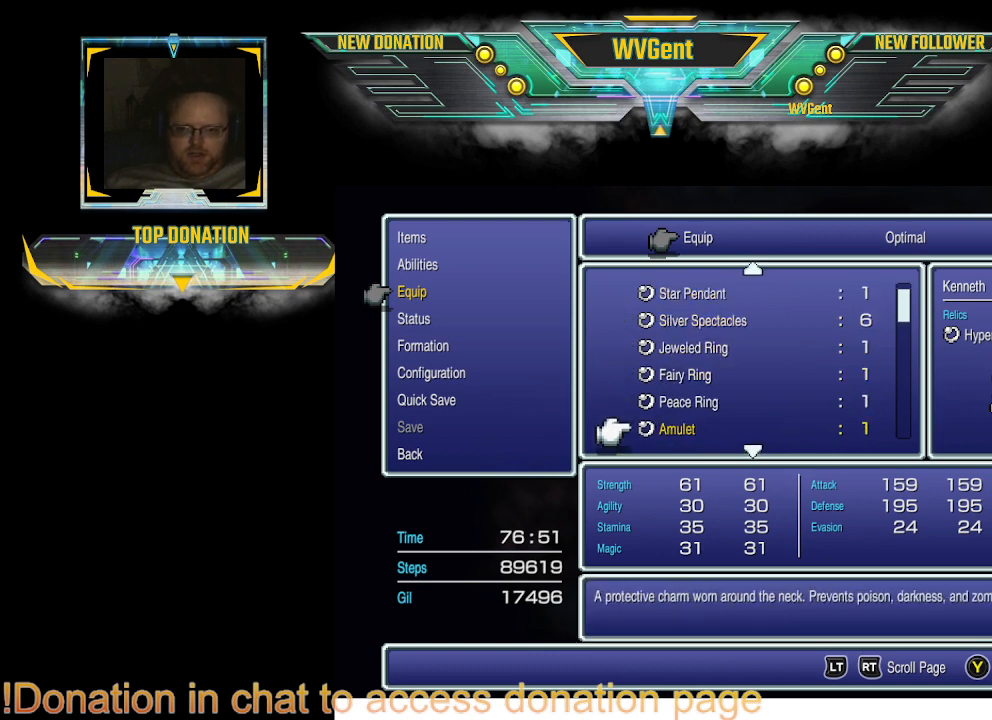
{"buttons": ["DPAD_DOWN"], "left_stick": "center", "right_stick": "center", "events": [[200, "DPAD_DOWN", "down"], [333, "DPAD_DOWN", "up"], [467, "DPAD_DOWN", "down"]]}
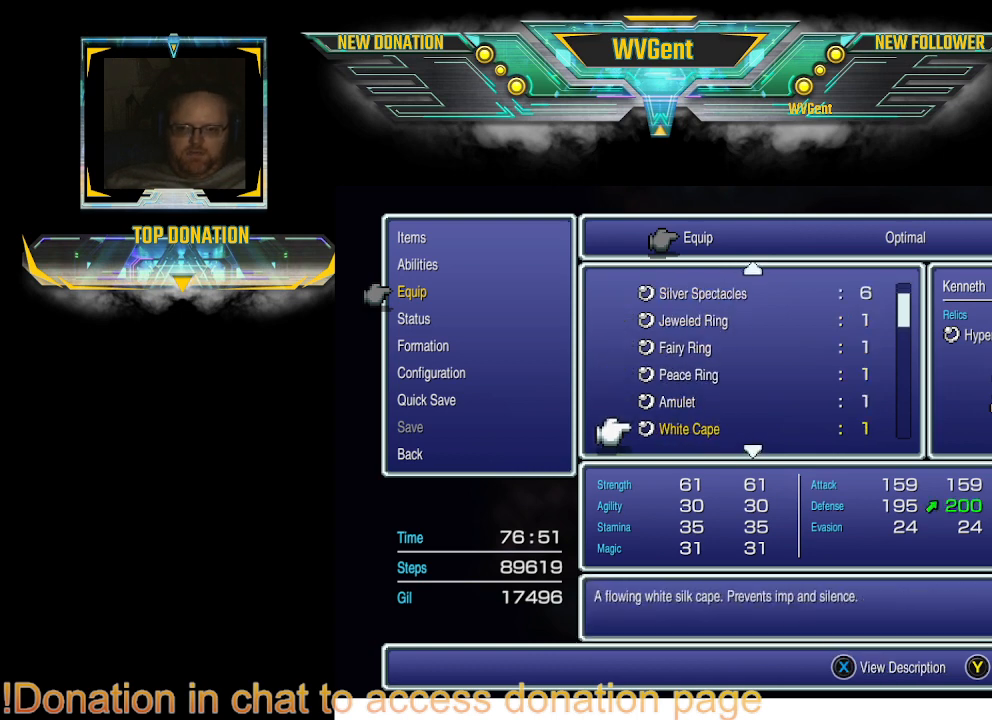
{"buttons": [], "left_stick": "center", "right_stick": "center", "events": [[100, "DPAD_DOWN", "up"], [300, "DPAD_DOWN", "down"], [433, "DPAD_DOWN", "up"]]}
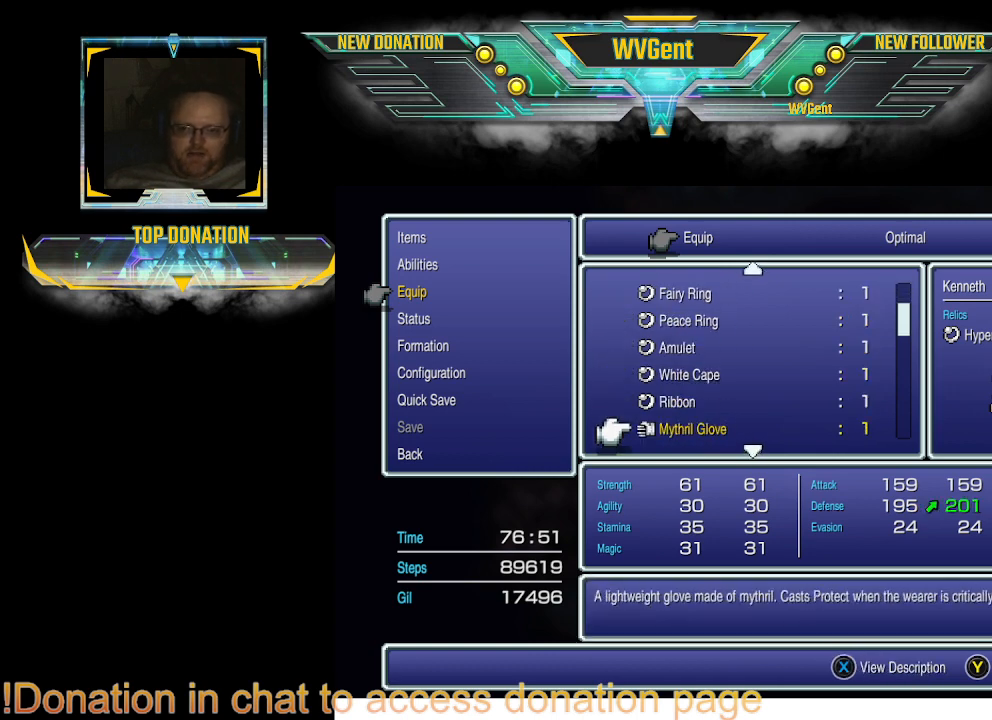
{"buttons": ["DPAD_DOWN"], "left_stick": "center", "right_stick": "center", "events": [[133, "DPAD_DOWN", "down"], [200, "DPAD_DOWN", "up"], [467, "DPAD_DOWN", "down"]]}
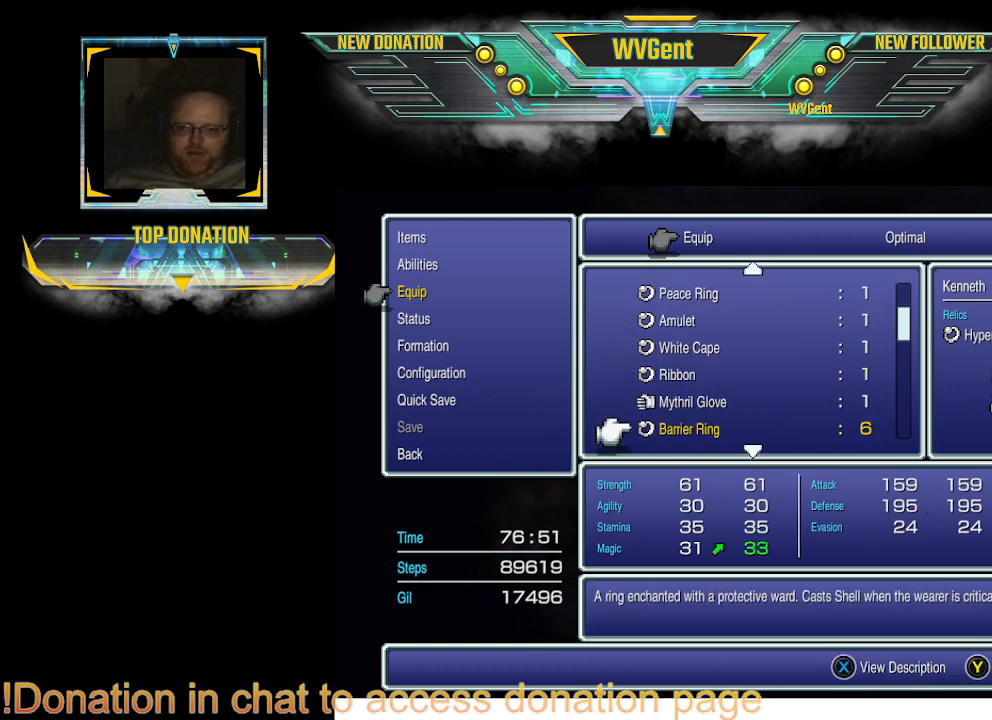
{"buttons": ["DPAD_UP"], "left_stick": "center", "right_stick": "center", "events": [[33, "DPAD_DOWN", "up"], [433, "DPAD_UP", "down"]]}
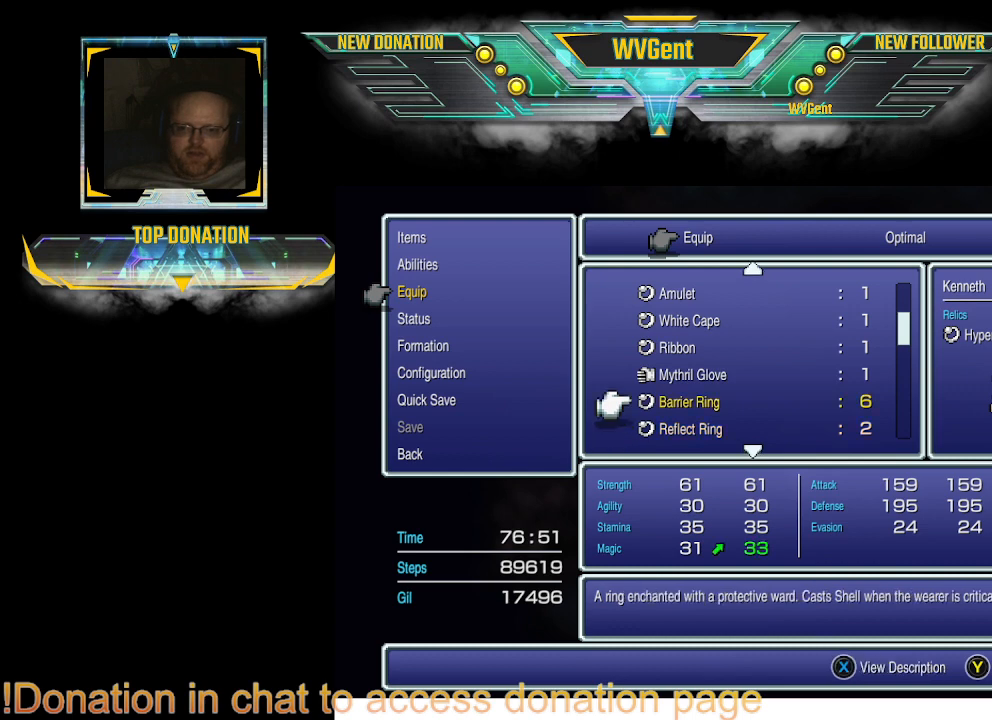
{"buttons": [], "left_stick": "center", "right_stick": "center", "events": [[33, "DPAD_UP", "up"]]}